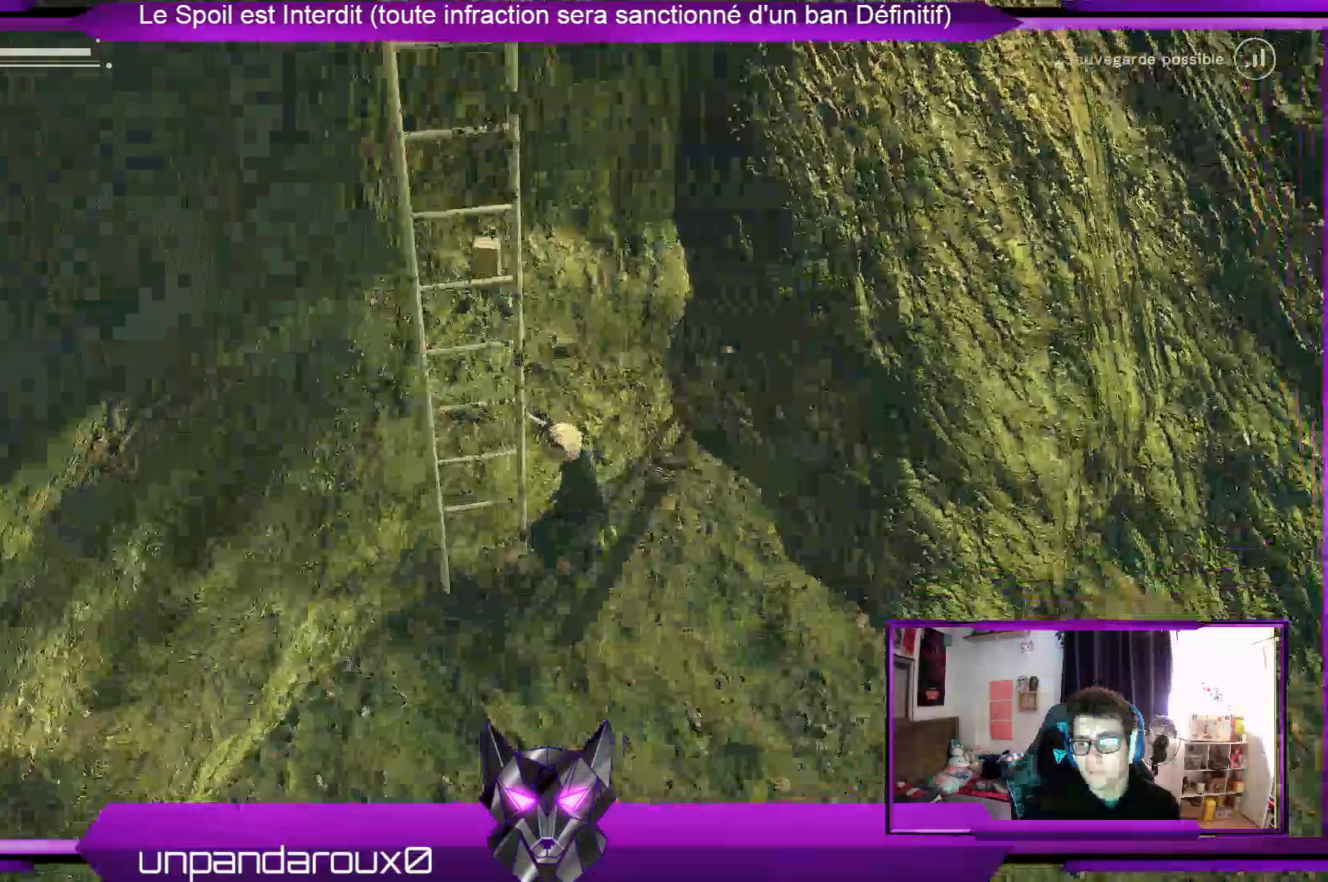
Gameplay with a controller (Xbox layout); each line is a JSON object with the inputs held at the frame after it. "events" lists button and stick changes between this image and that frame as [ms after this image, input, new state], when the widget could be followed in between.
{"buttons": [], "left_stick": "down-right", "right_stick": "up-right", "events": [[467, "left_stick", "down-right"]]}
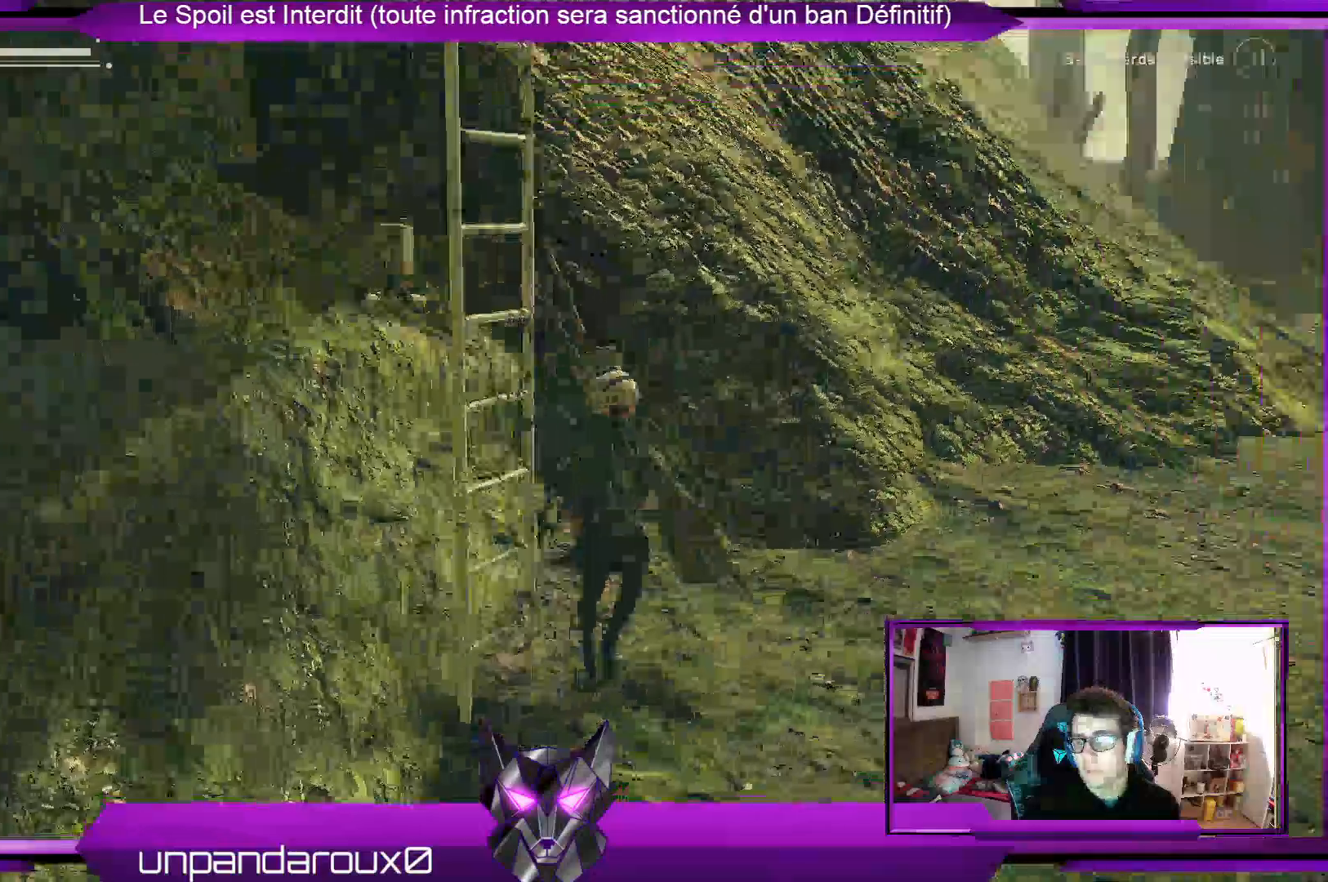
{"buttons": [], "left_stick": "up-right", "right_stick": "right", "events": [[133, "left_stick", "right"], [467, "right_stick", "right"], [500, "left_stick", "up-right"]]}
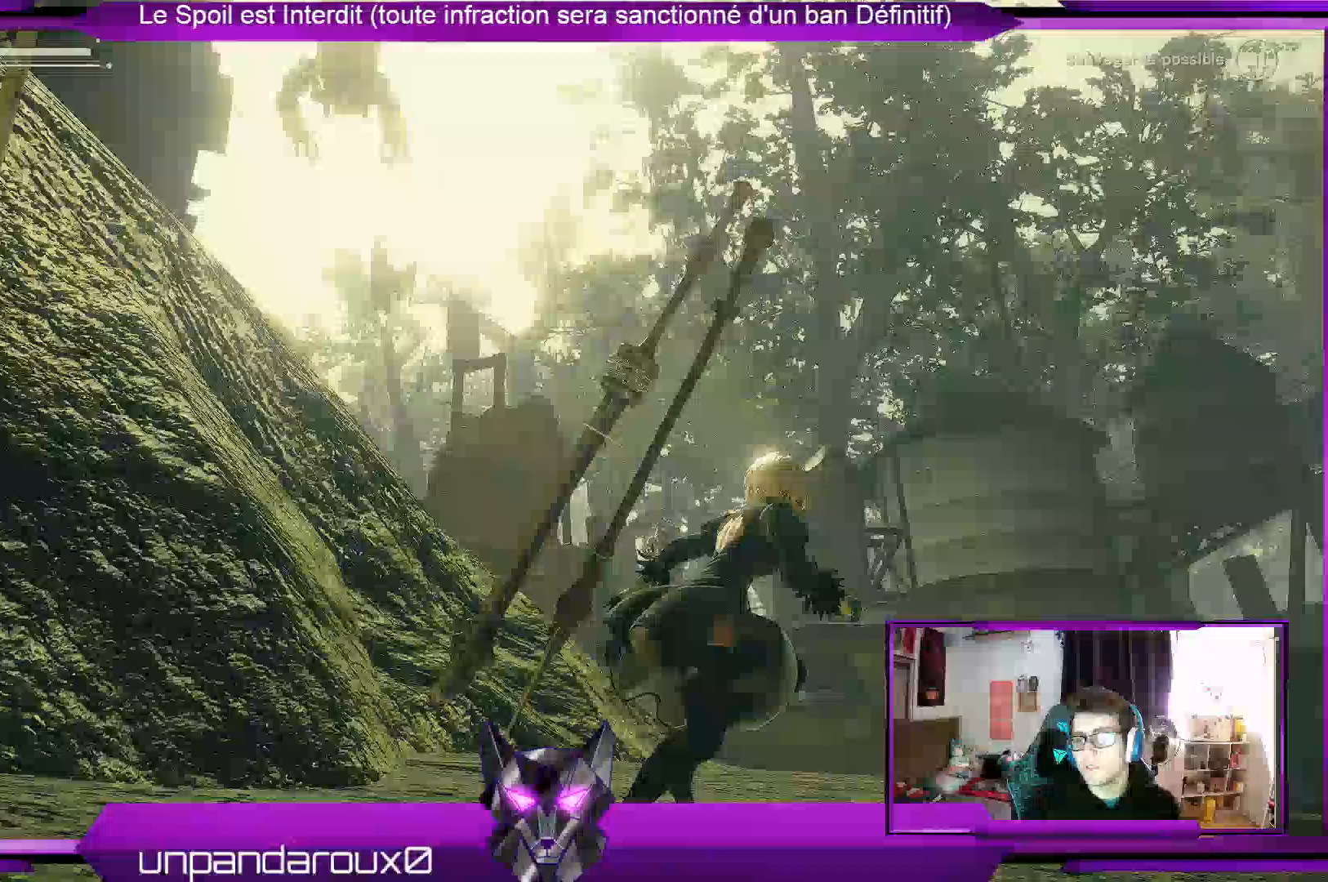
{"buttons": [], "left_stick": "up-right", "right_stick": "center"}
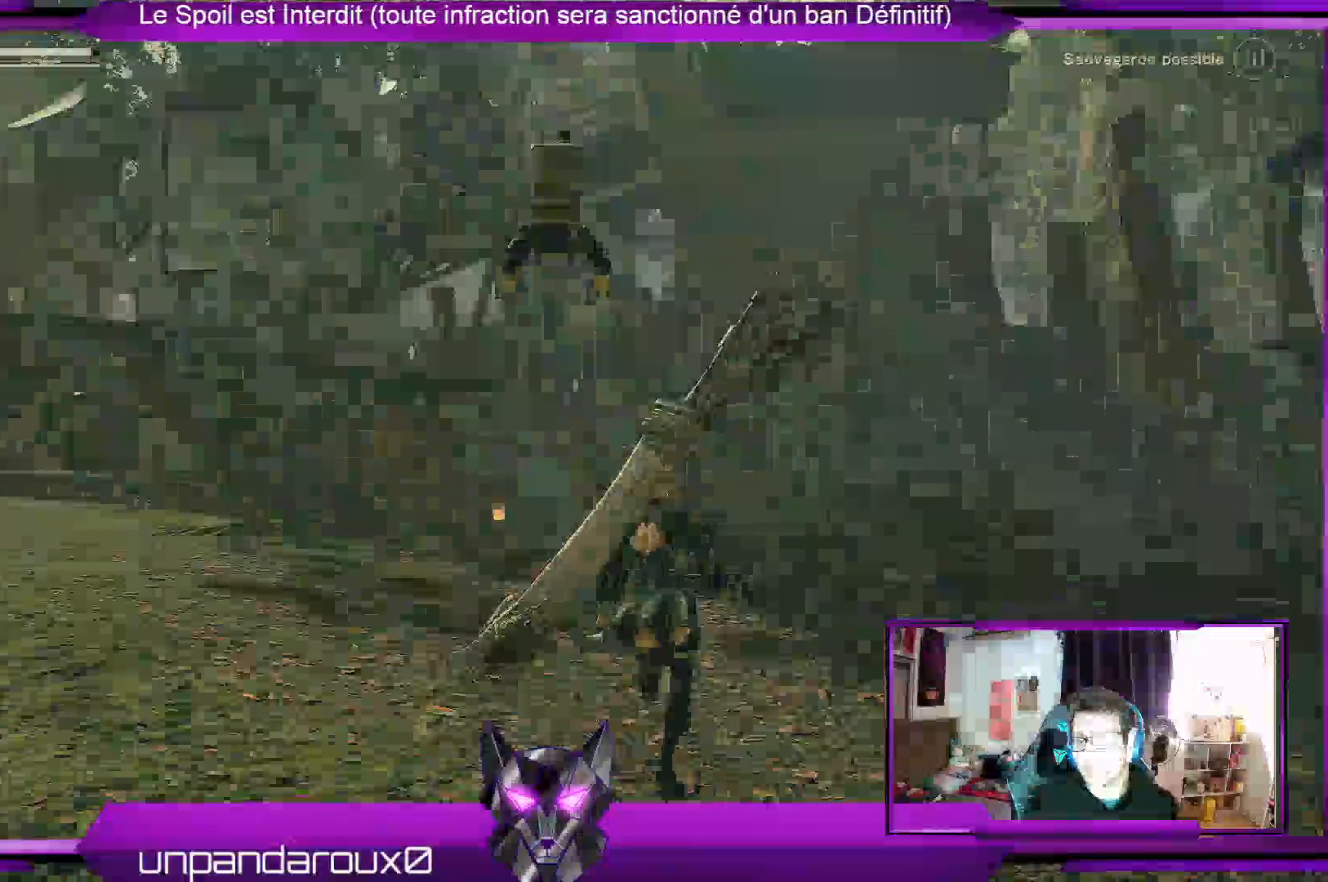
{"buttons": [], "left_stick": "up", "right_stick": "center", "events": [[33, "left_stick", "up"]]}
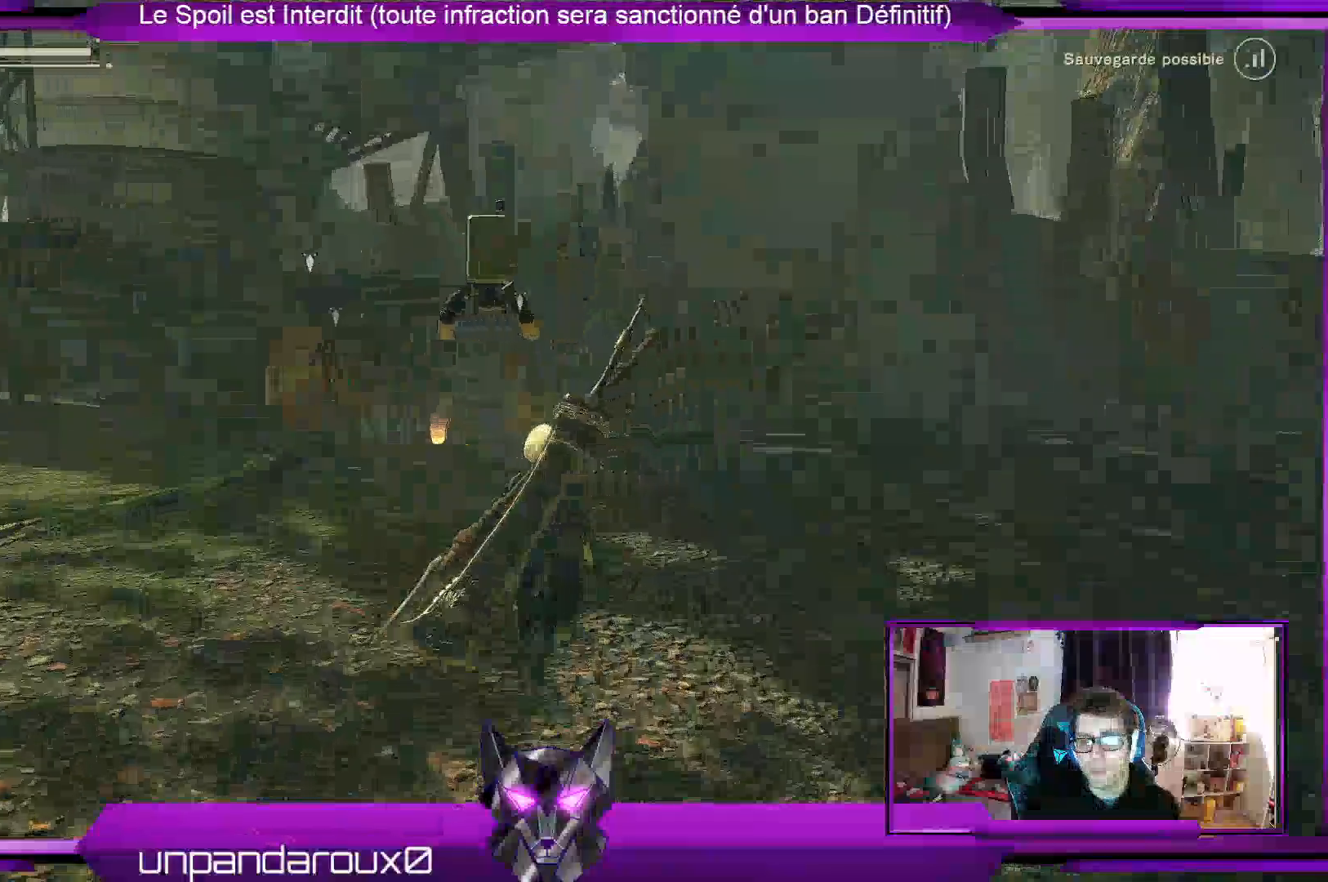
{"buttons": [], "left_stick": "up", "right_stick": "center", "events": [[200, "right_stick", "down-left"], [500, "right_stick", "center"]]}
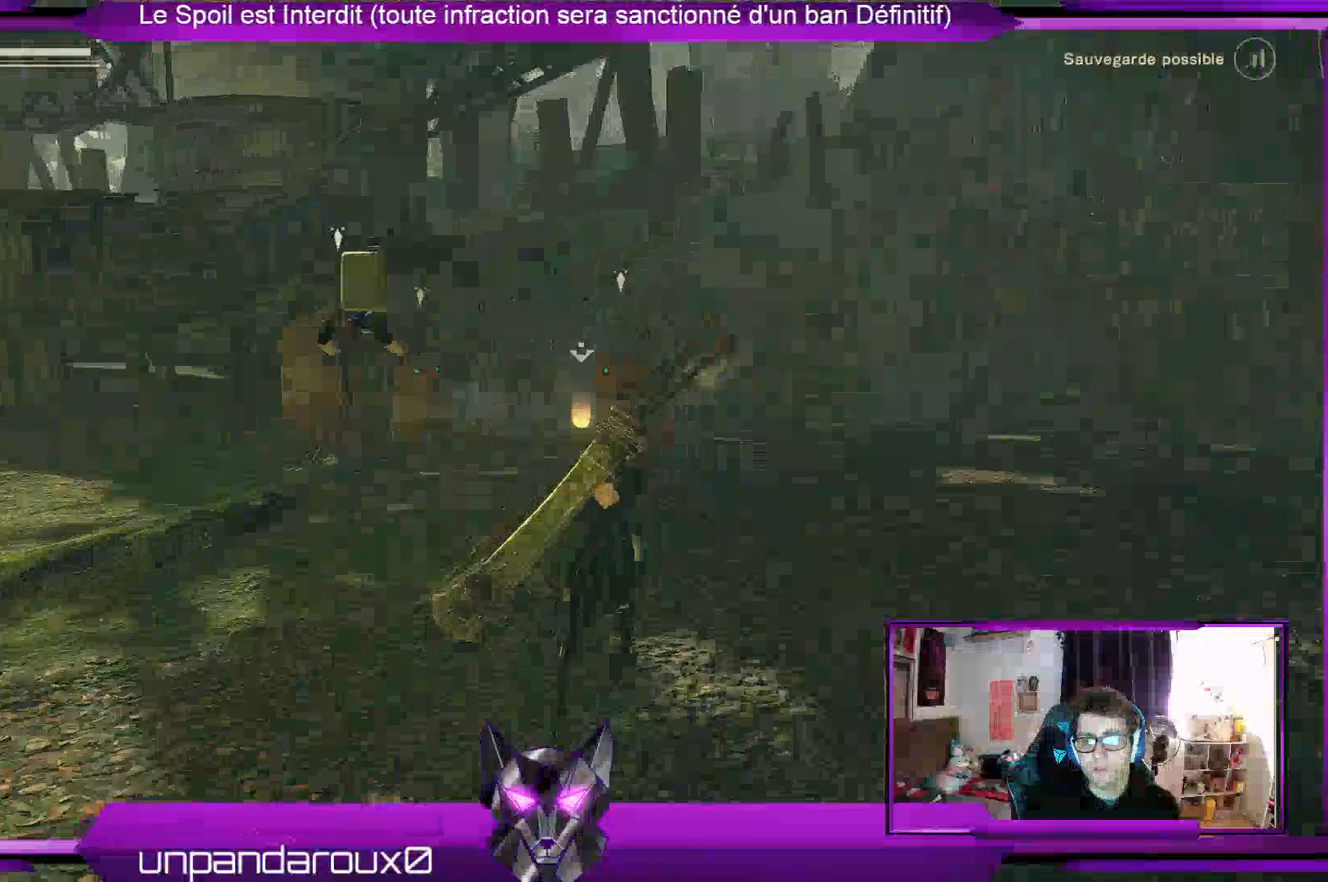
{"buttons": [], "left_stick": "up-right", "right_stick": "left", "events": [[333, "left_stick", "up-right"], [467, "right_stick", "left"]]}
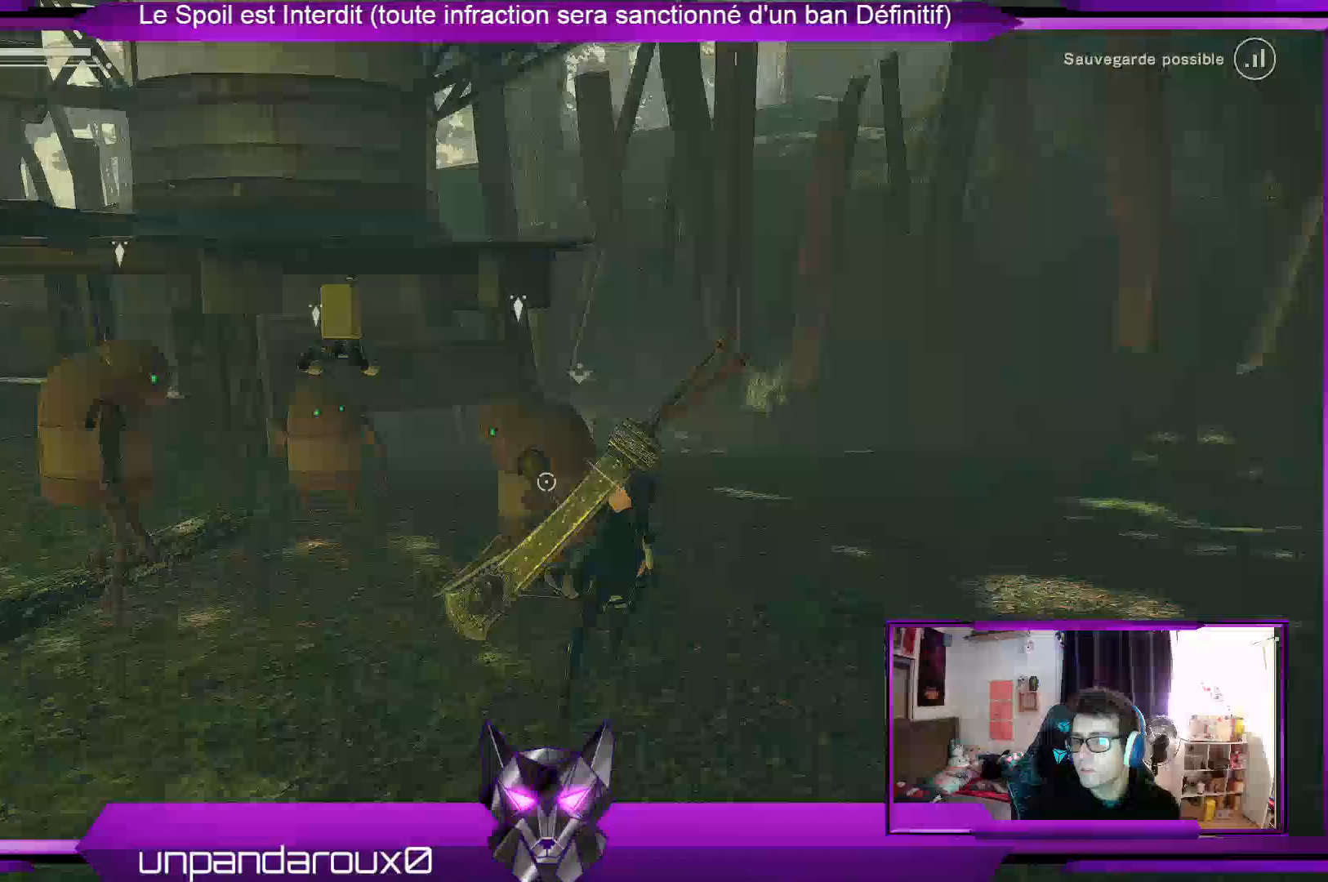
{"buttons": [], "left_stick": "up-right", "right_stick": "center", "events": [[400, "right_stick", "center"]]}
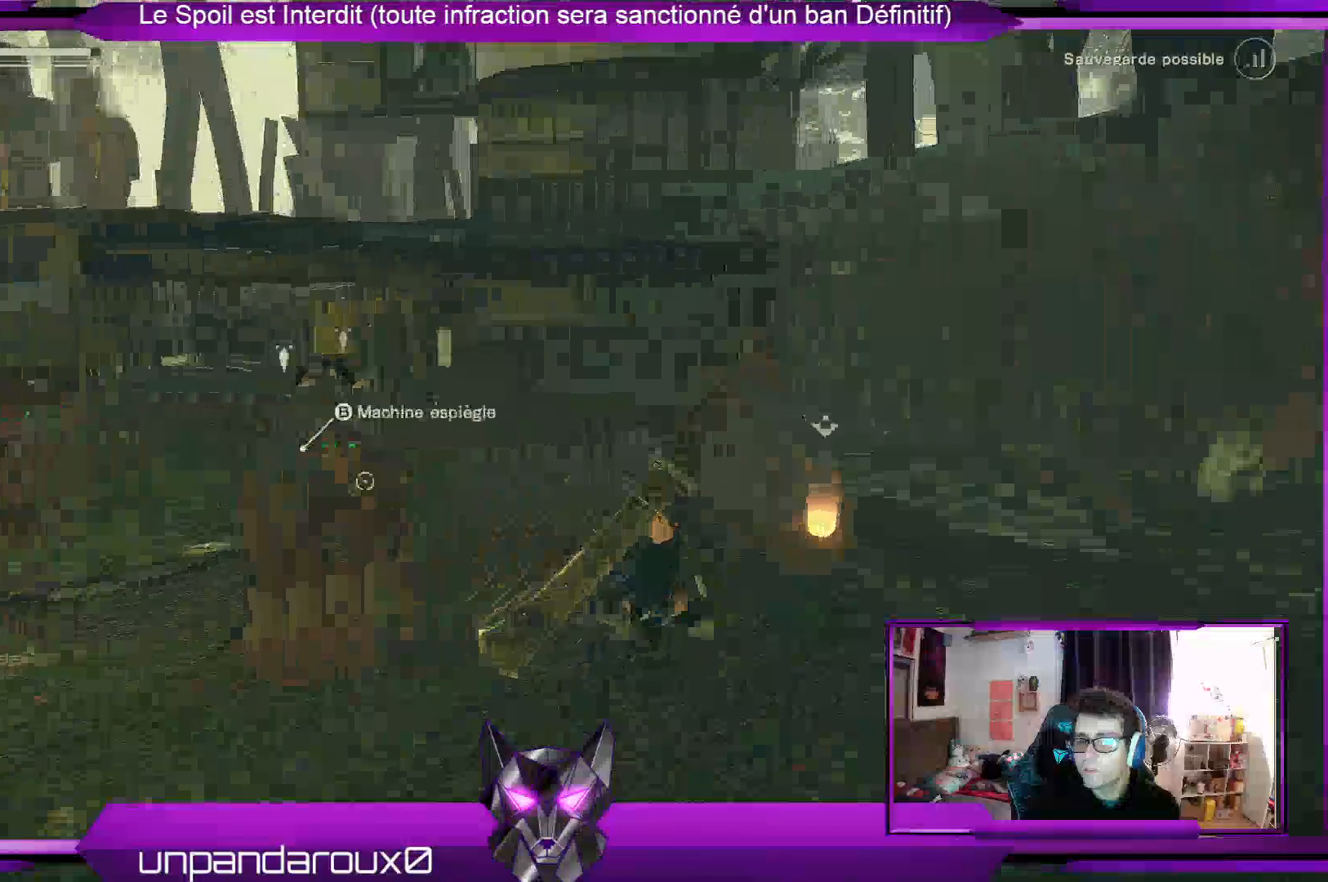
{"buttons": [], "left_stick": "up-right", "right_stick": "center", "events": []}
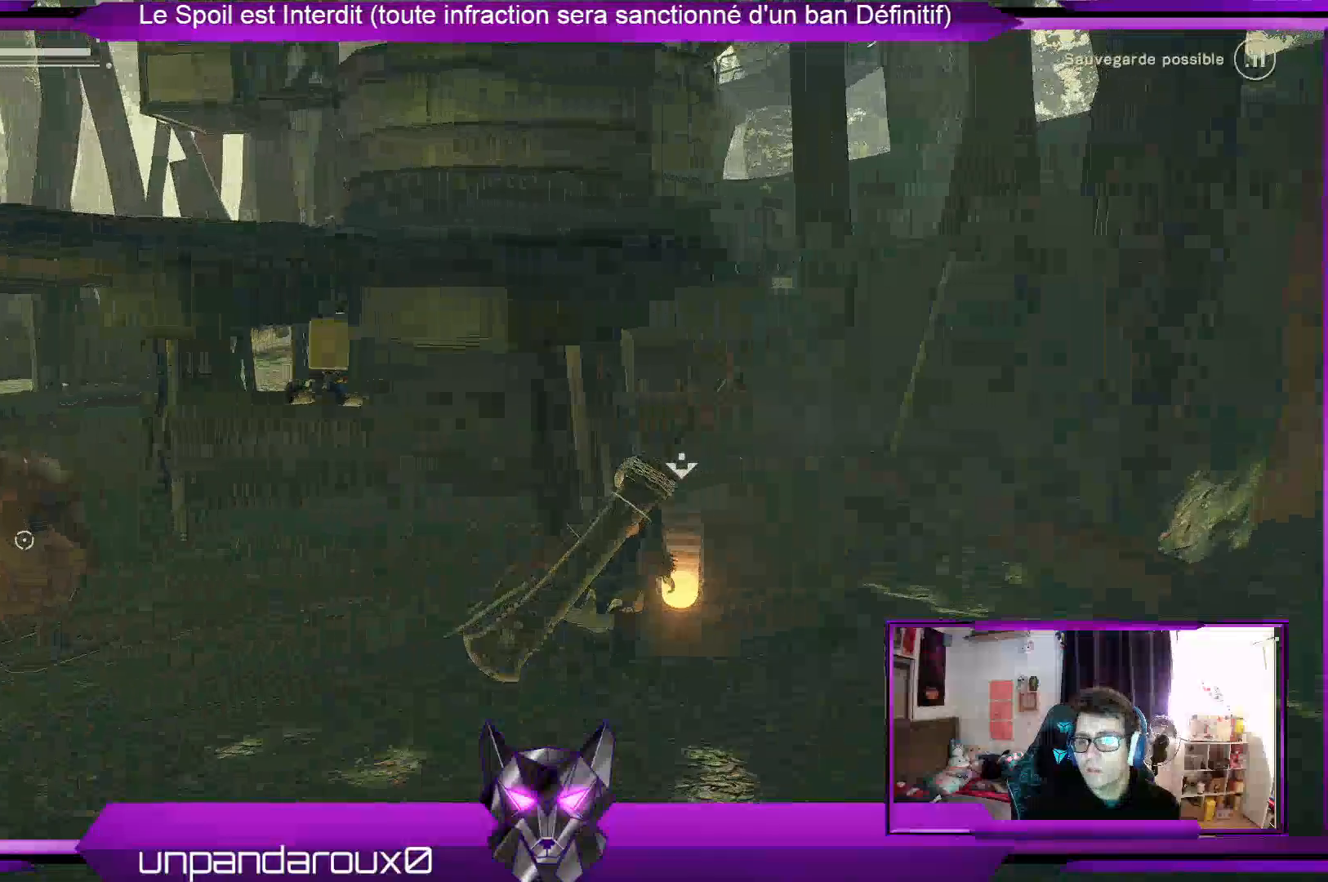
{"buttons": [], "left_stick": "center", "right_stick": "center", "events": [[233, "left_stick", "center"], [333, "B", "down"], [467, "B", "up"]]}
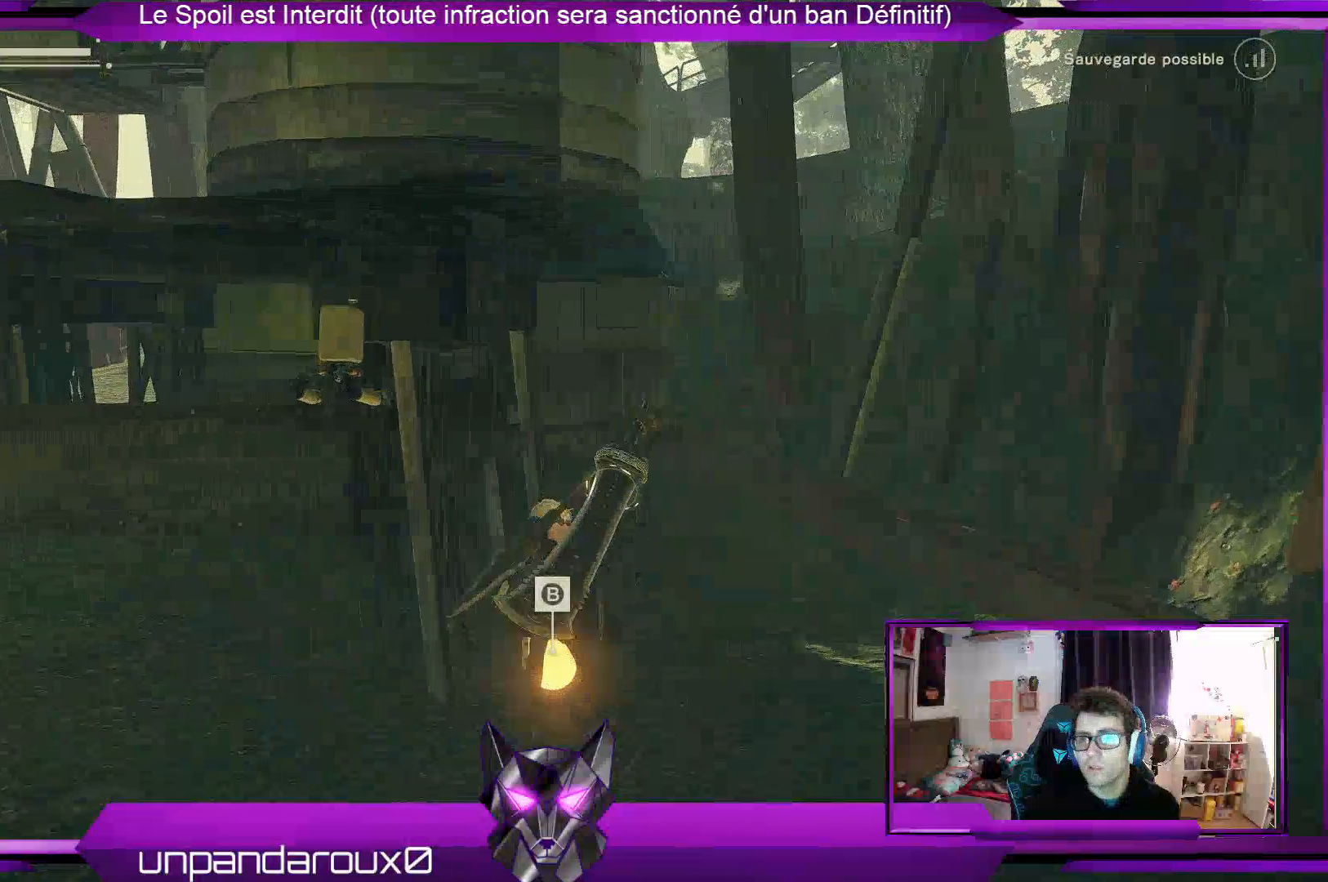
{"buttons": [], "left_stick": "center", "right_stick": "center", "events": []}
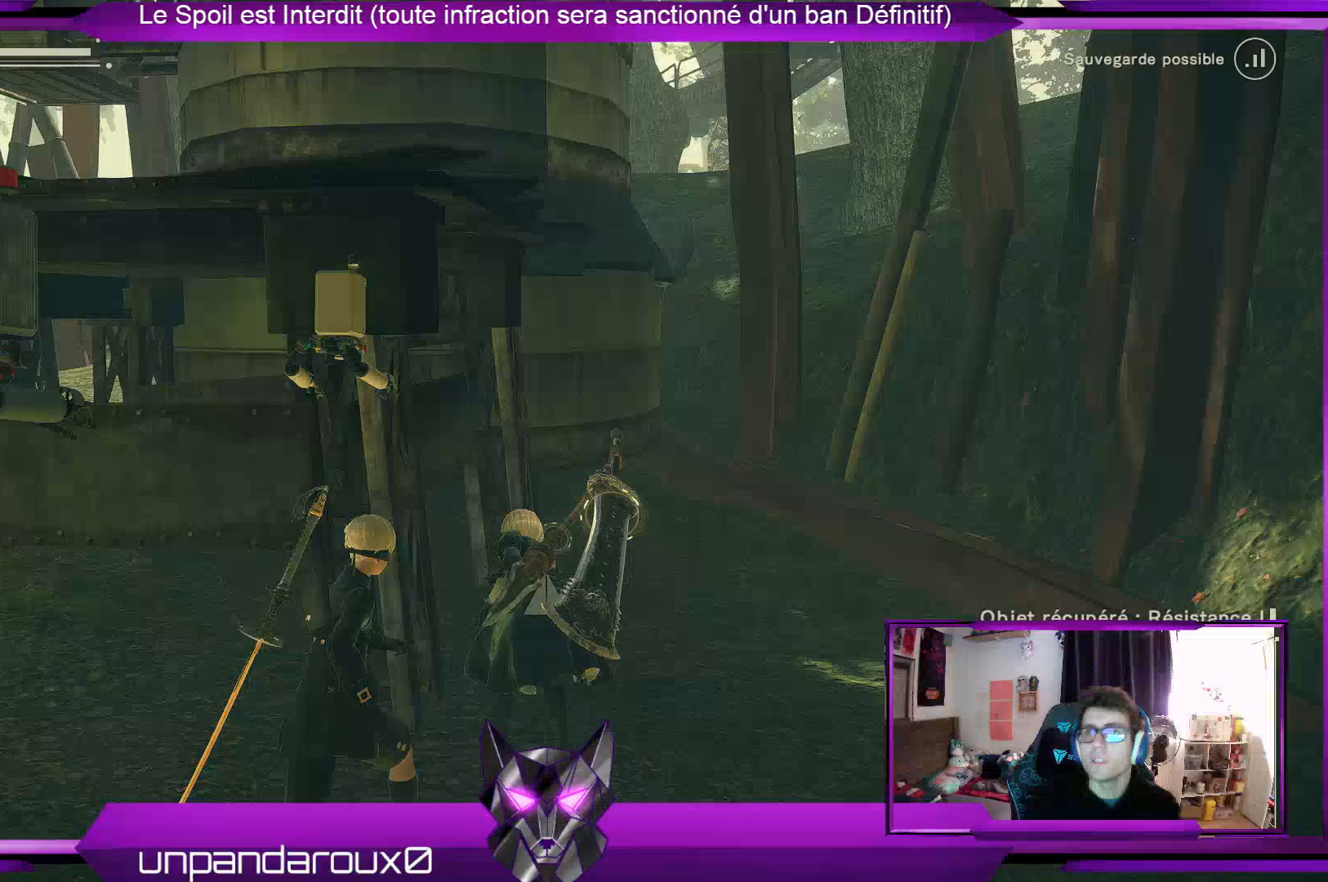
{"buttons": [], "left_stick": "down", "right_stick": "left", "events": [[133, "left_stick", "down"], [200, "right_stick", "left"]]}
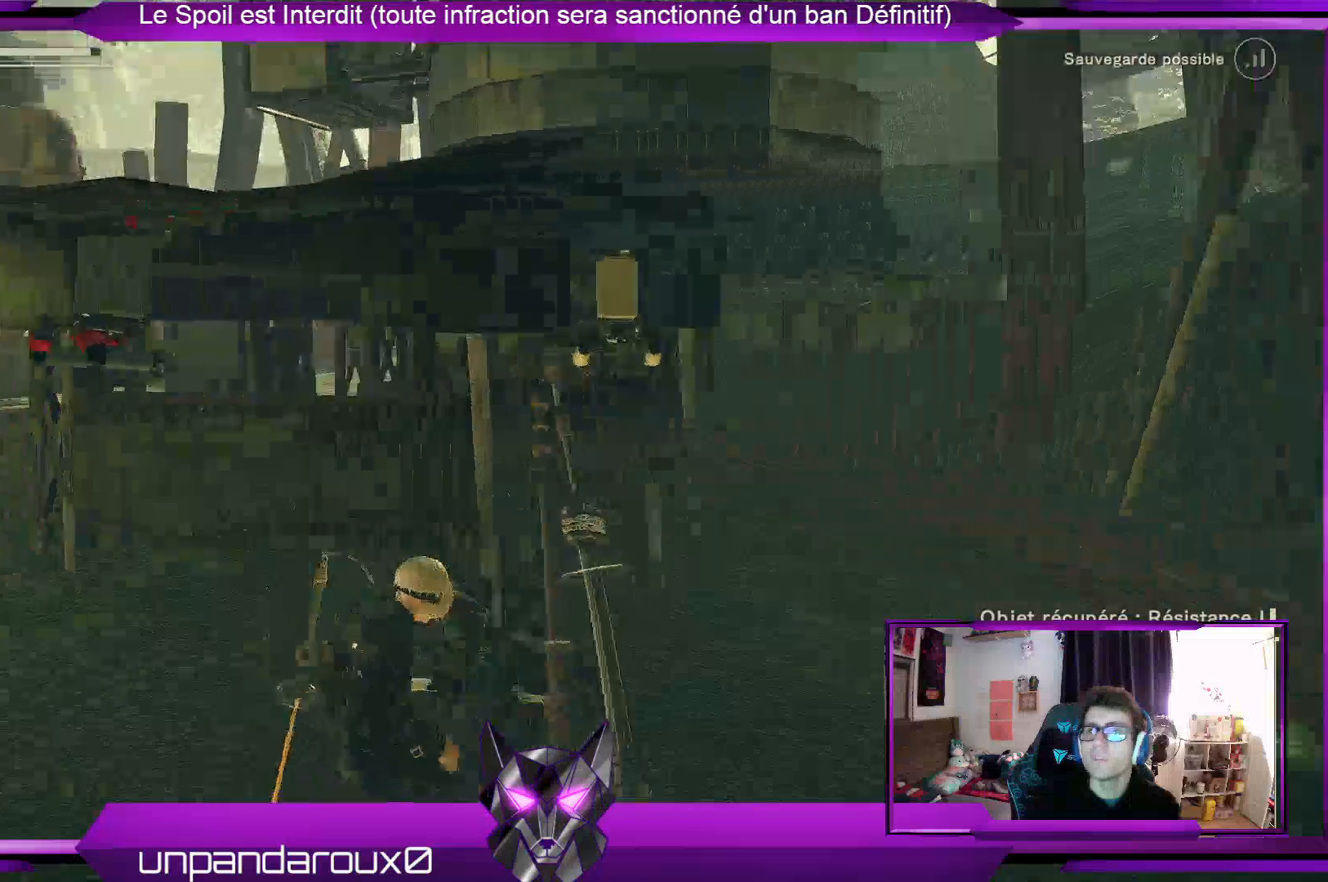
{"buttons": [], "left_stick": "left", "right_stick": "left", "events": [[267, "left_stick", "down-left"], [367, "left_stick", "left"]]}
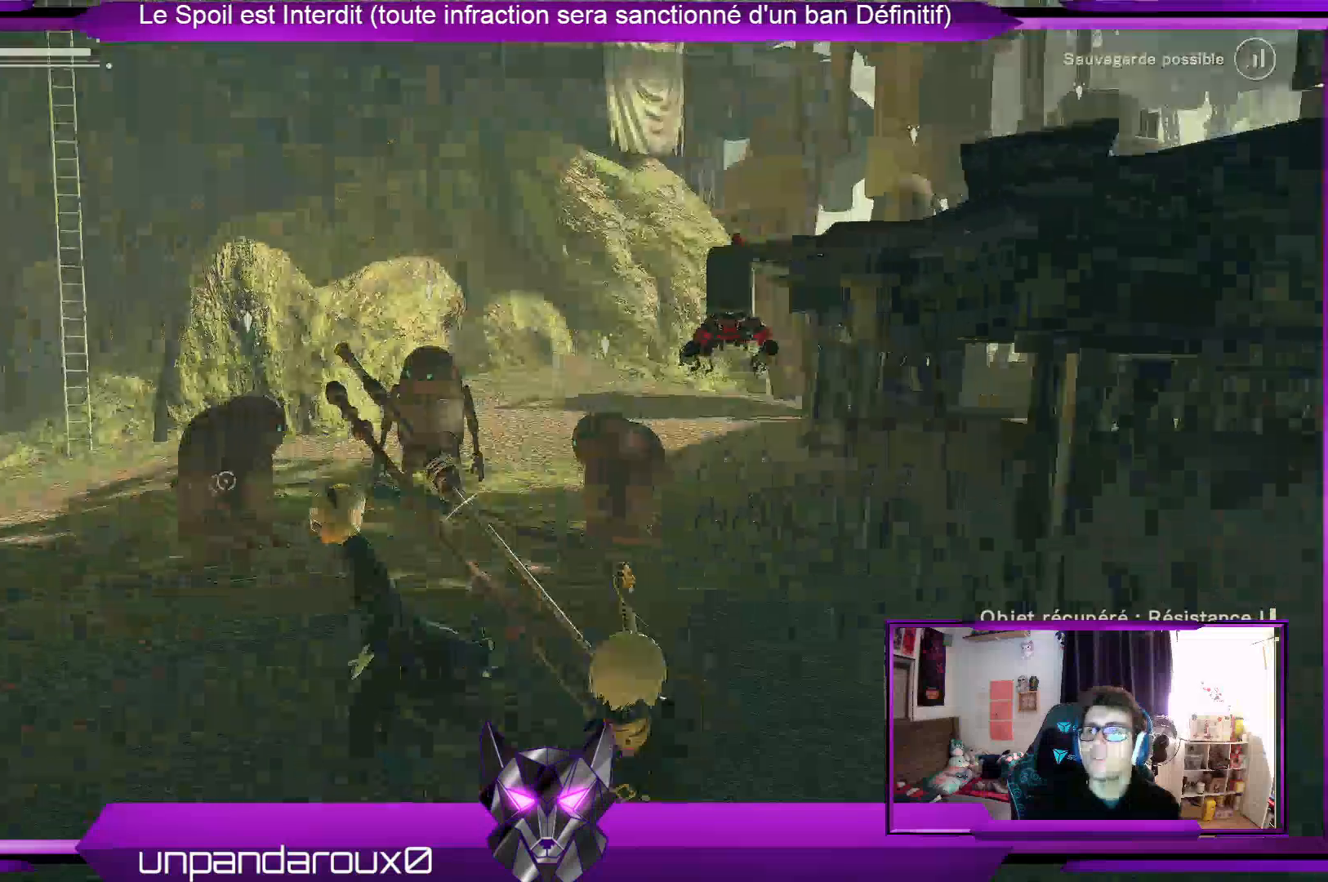
{"buttons": [], "left_stick": "up", "right_stick": "center", "events": [[133, "left_stick", "up-left"], [133, "right_stick", "down-left"], [300, "right_stick", "center"], [500, "left_stick", "up"]]}
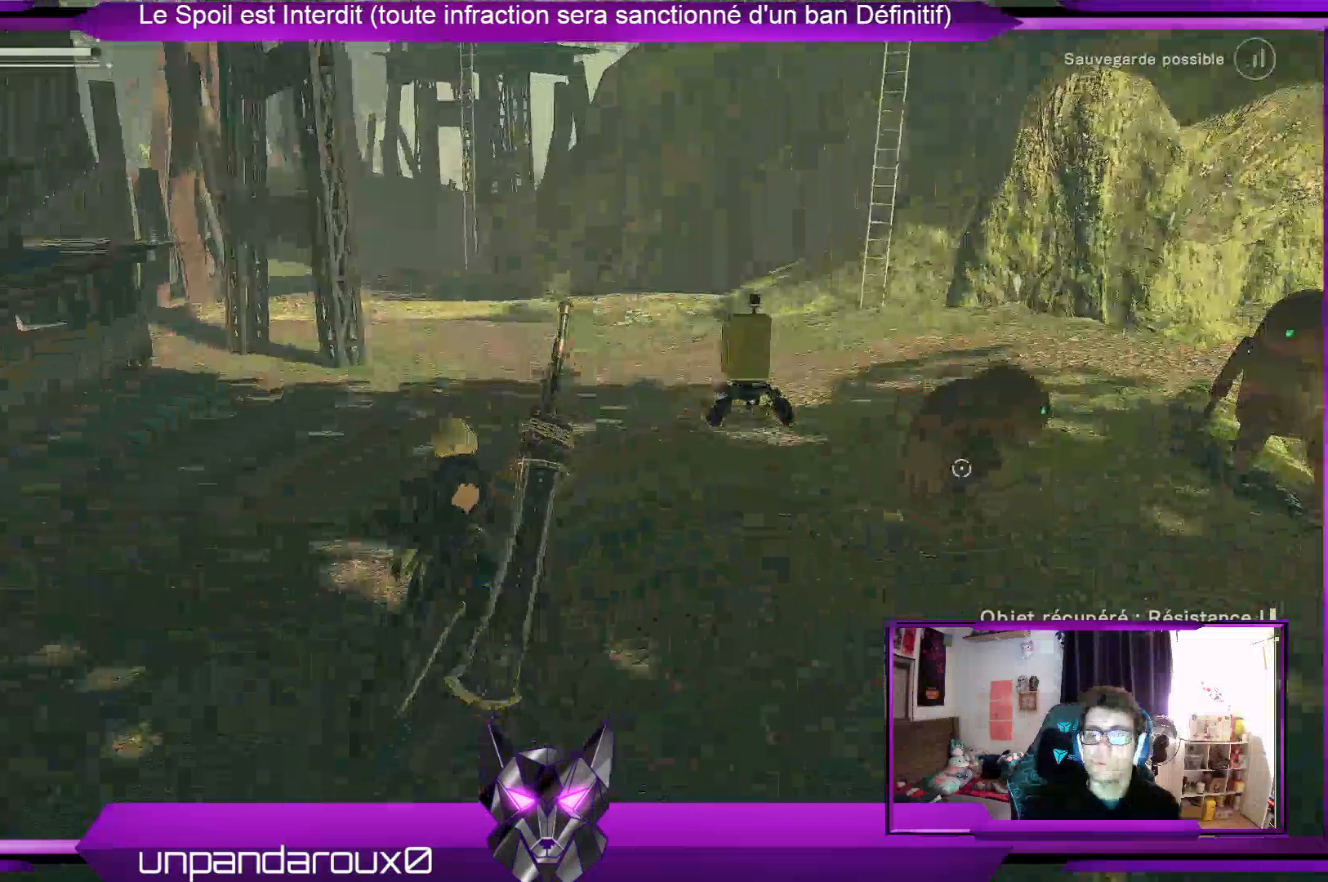
{"buttons": [], "left_stick": "up", "right_stick": "center", "events": []}
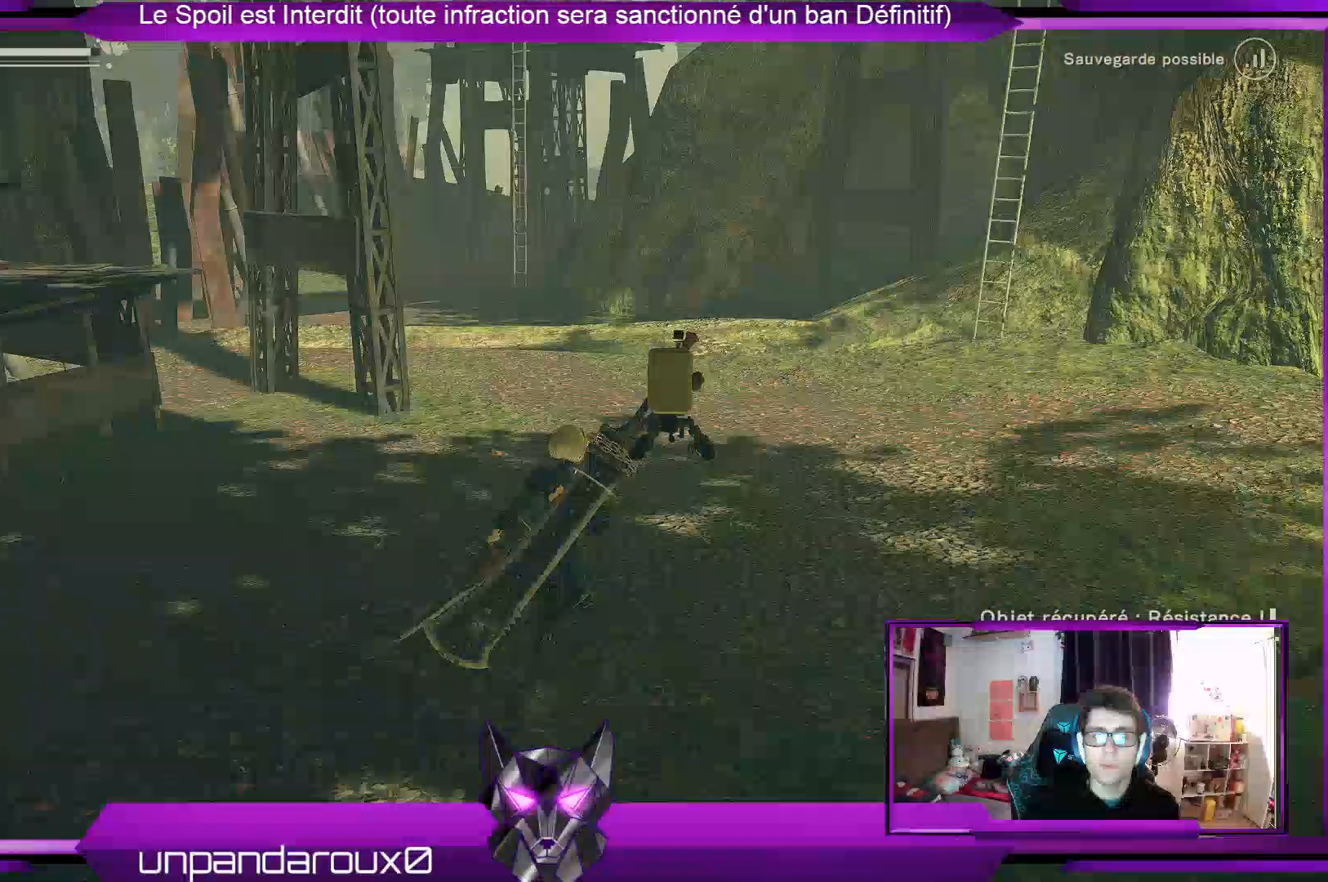
{"buttons": [], "left_stick": "up", "right_stick": "center", "events": [[33, "right_stick", "right"], [233, "right_stick", "center"]]}
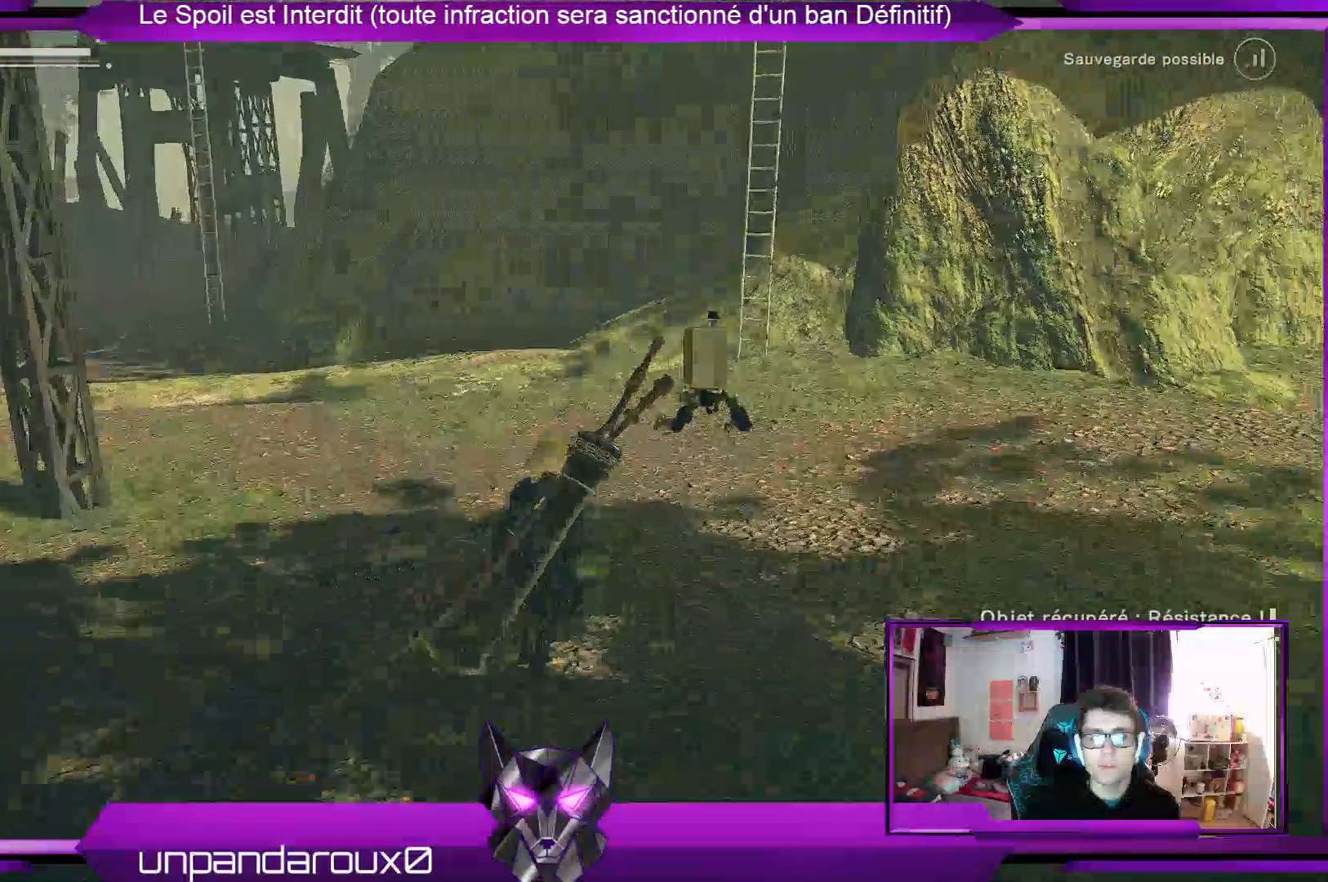
{"buttons": [], "left_stick": "up", "right_stick": "center", "events": [[100, "right_stick", "left"], [400, "right_stick", "center"]]}
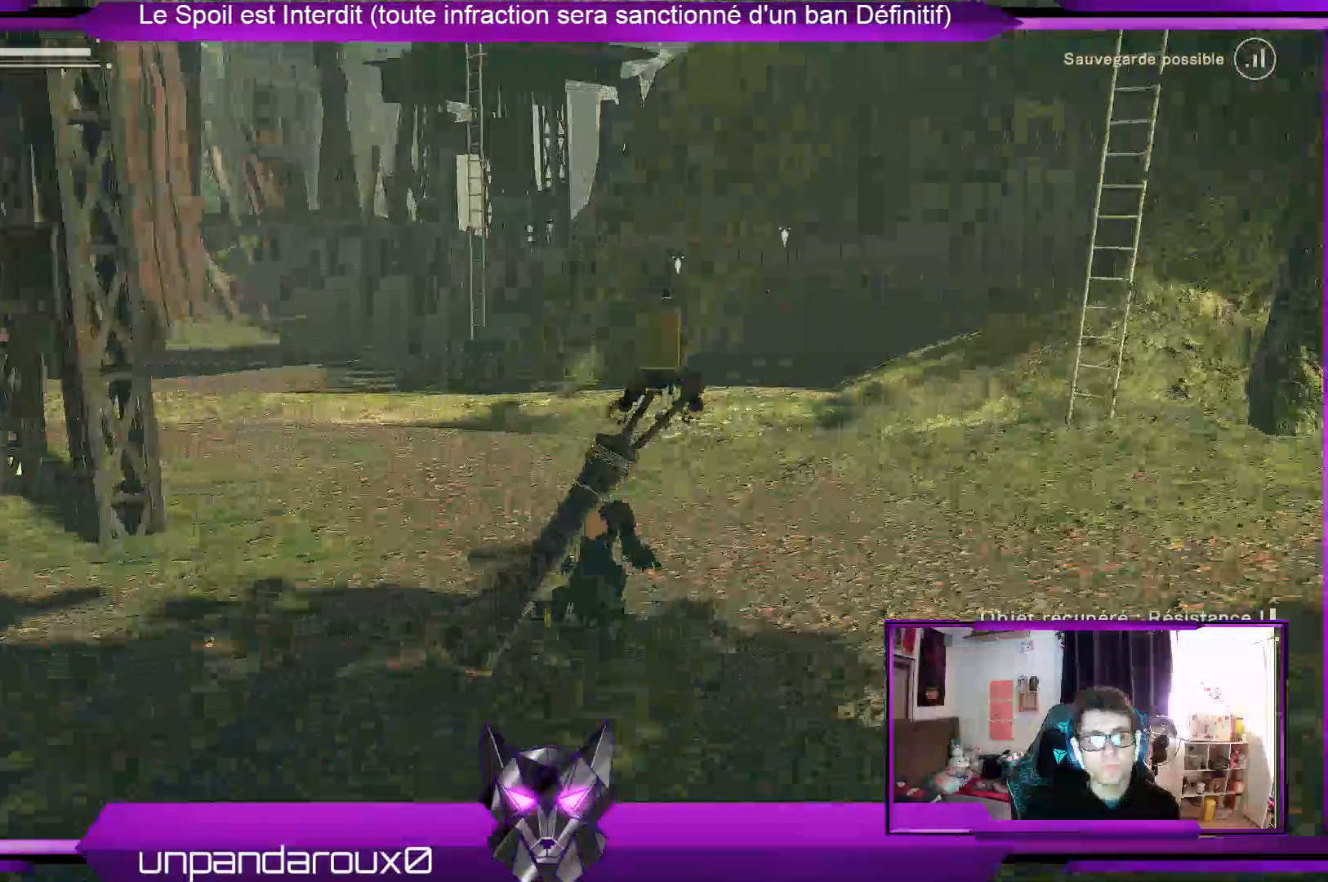
{"buttons": [], "left_stick": "up", "right_stick": "center", "events": []}
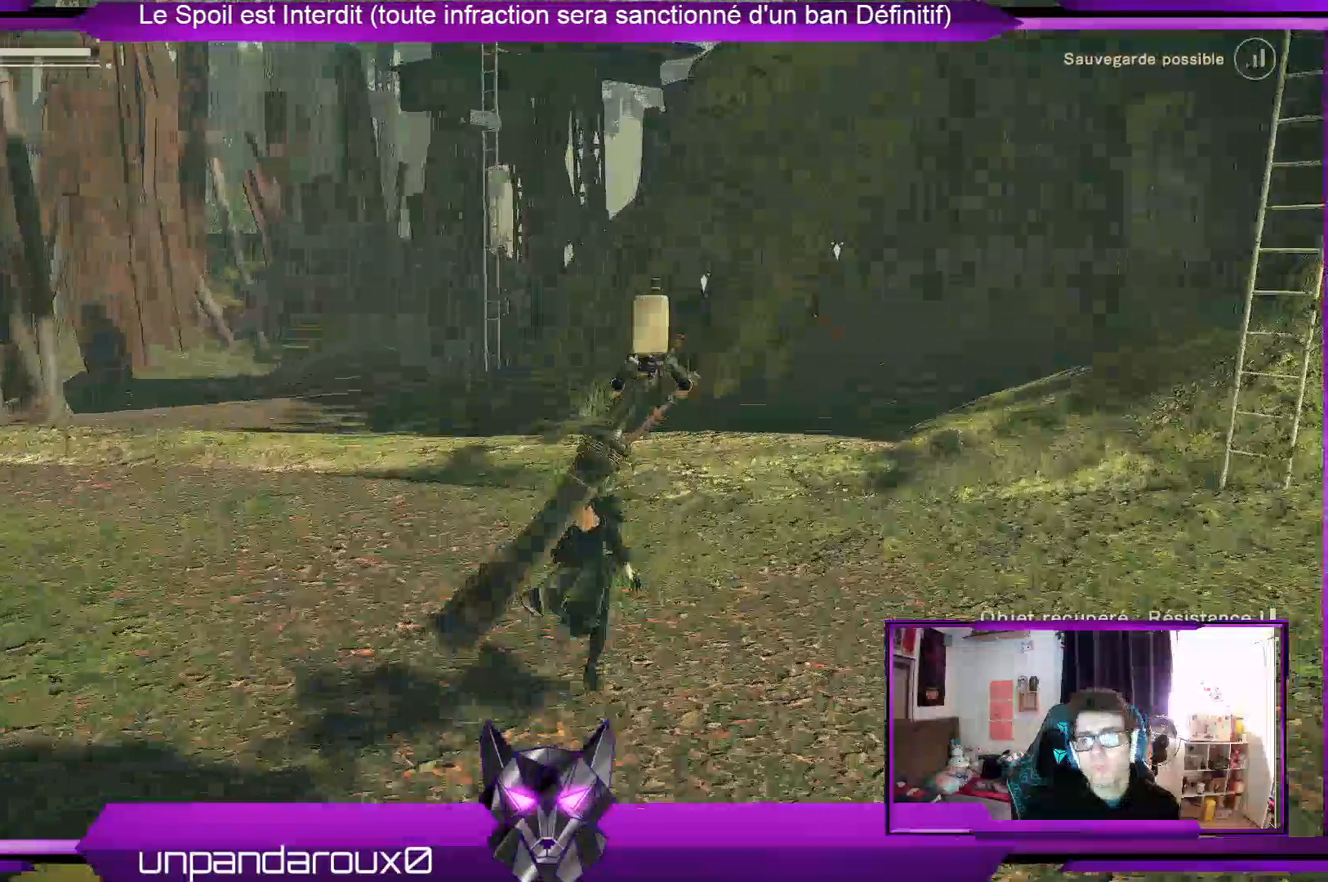
{"buttons": [], "left_stick": "up-right", "right_stick": "center", "events": [[267, "left_stick", "up-right"]]}